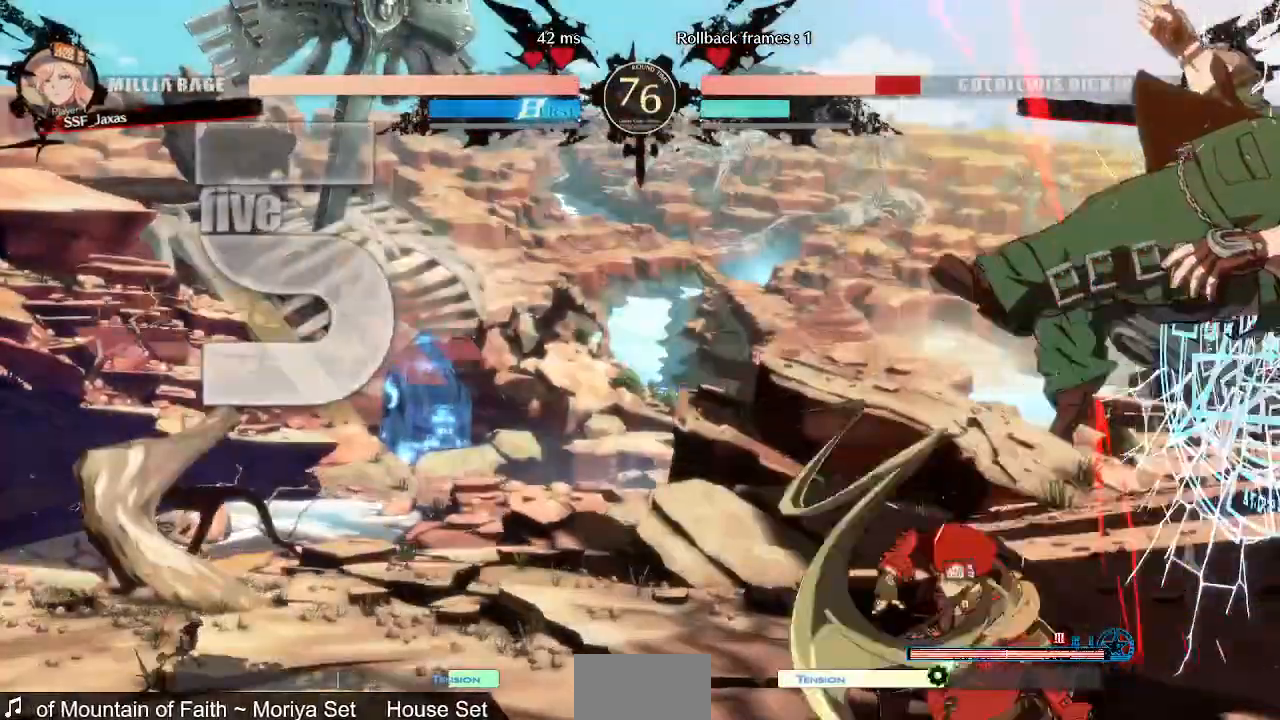
Gameplay with a controller (arcade stick); each line is a JSON object with the inputs held at the frame after it (dt_ms = milliseconds from this image to that frame). "events" lists button and stick changes between this image and that frame as [ms after this image, input, new state], when the widget could be followed in between. Not read: L3 R3 SELECT START.
{"dt_ms": 520, "buttons": []}
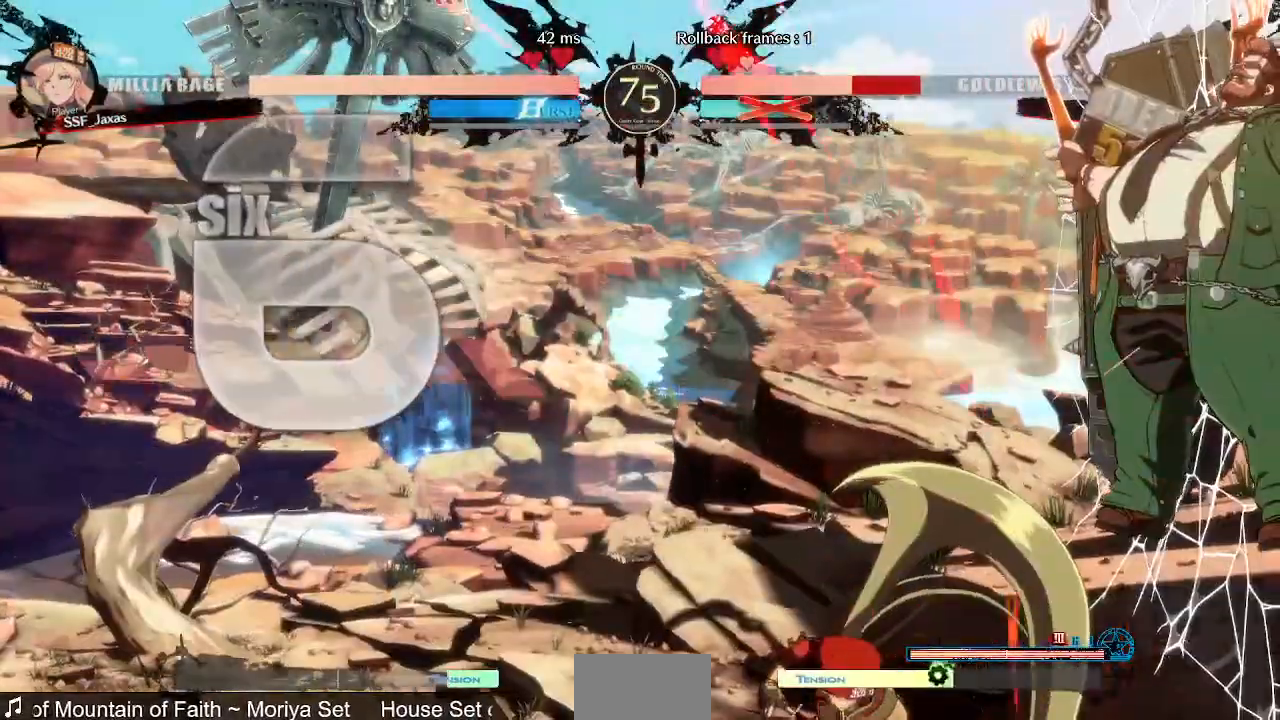
{"dt_ms": 480, "buttons": [], "events": []}
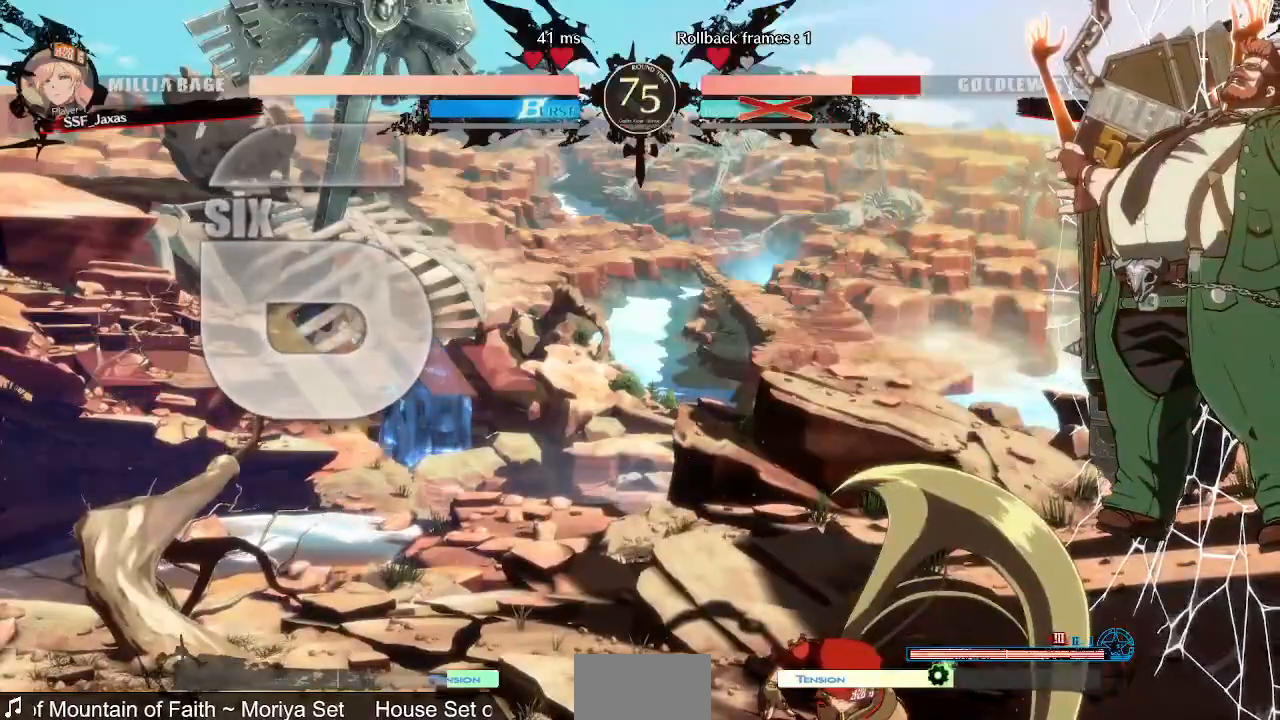
{"dt_ms": 520, "buttons": ["DPAD_UP", "DPAD_RIGHT"], "events": [[440, "DPAD_RIGHT", "down"], [440, "DPAD_UP", "down"]]}
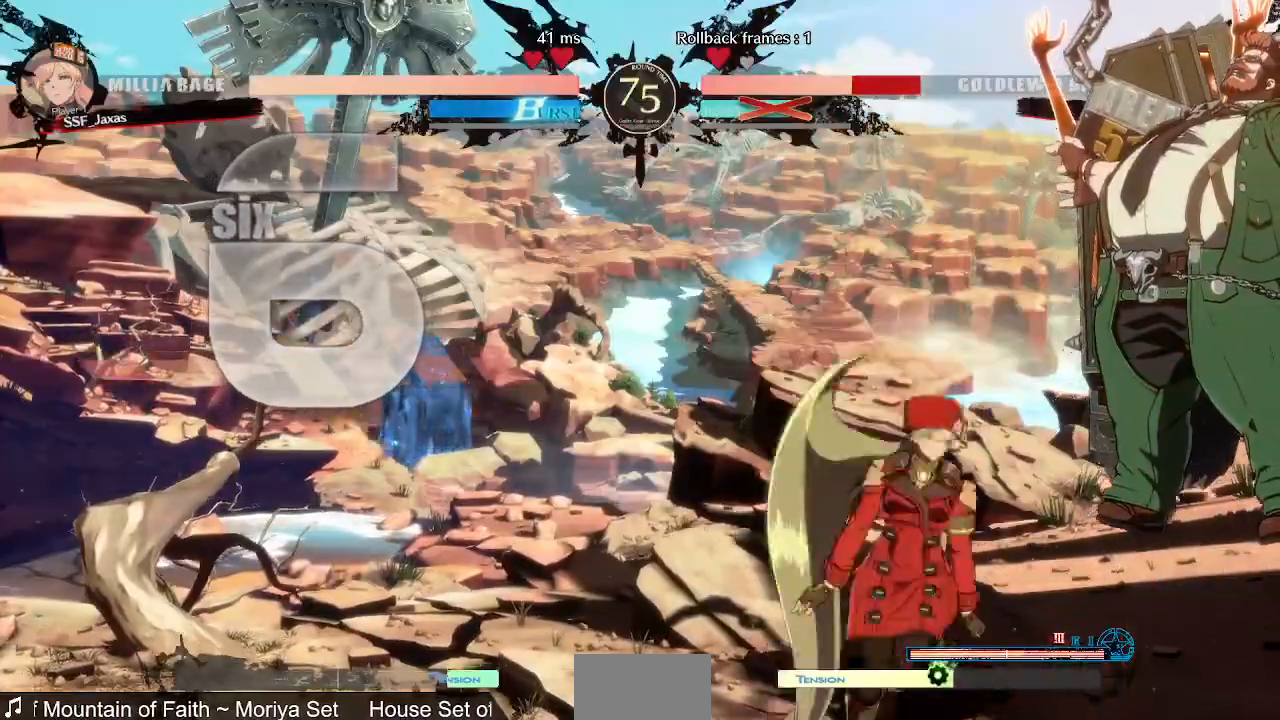
{"dt_ms": 480, "buttons": [], "events": [[40, "DPAD_UP", "up"], [40, "SQUARE", "down"], [160, "DPAD_RIGHT", "up"], [160, "SQUARE", "up"]]}
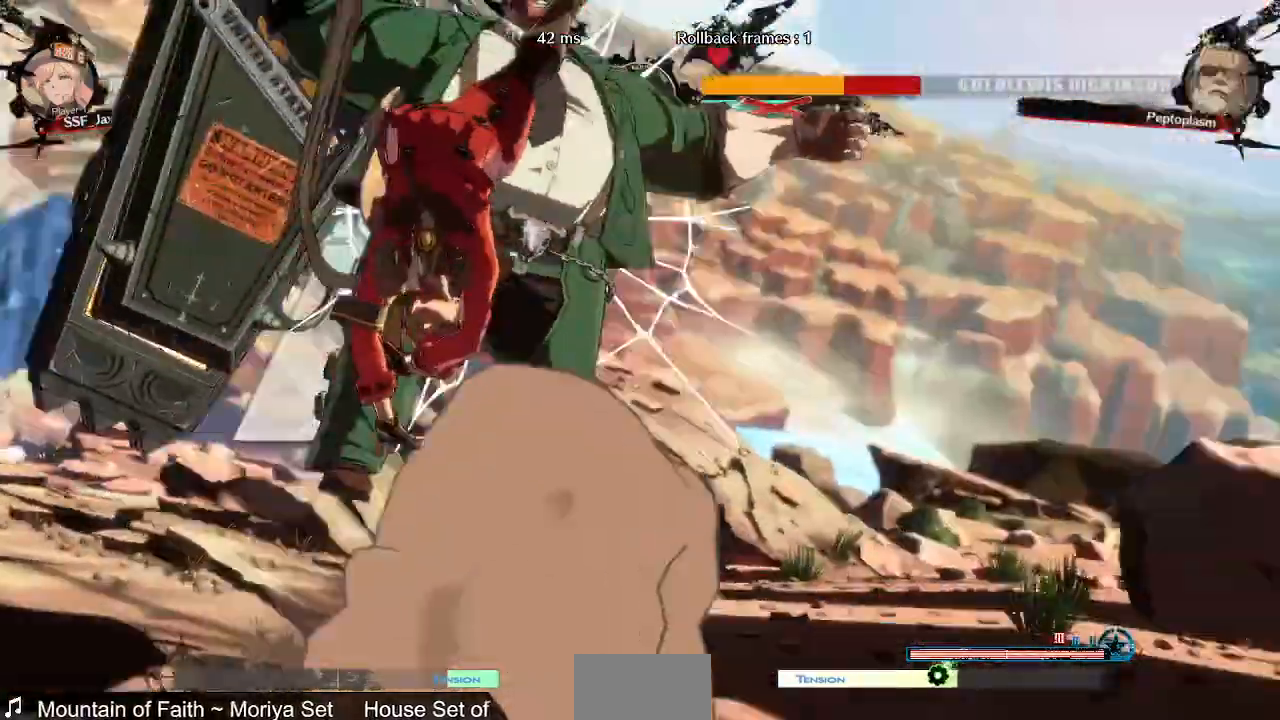
{"dt_ms": 520, "buttons": [], "events": []}
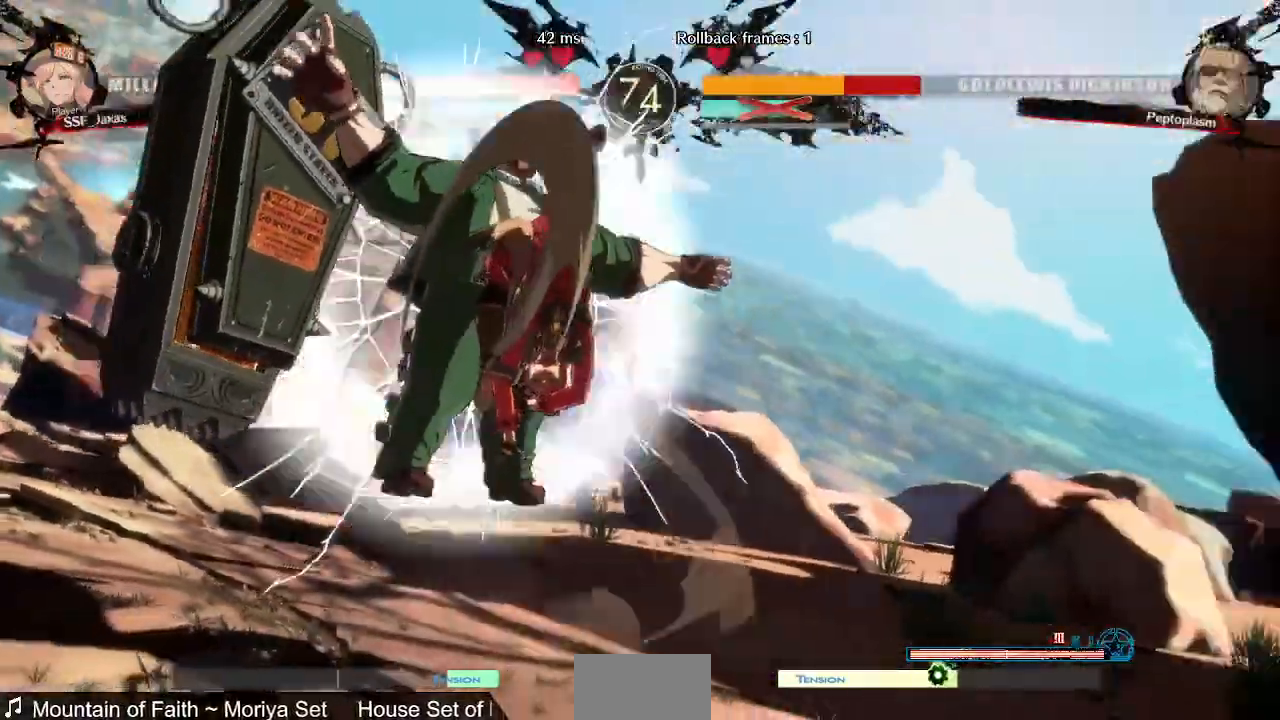
{"dt_ms": 480, "buttons": []}
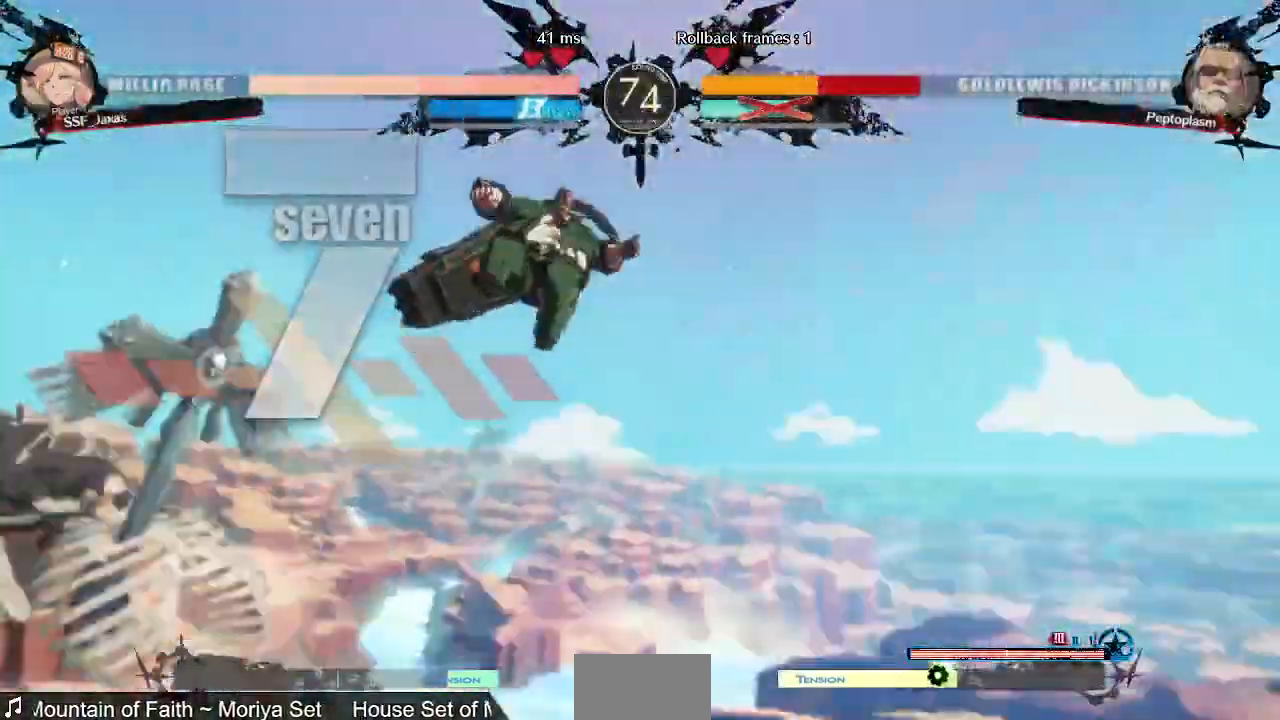
{"dt_ms": 520, "buttons": []}
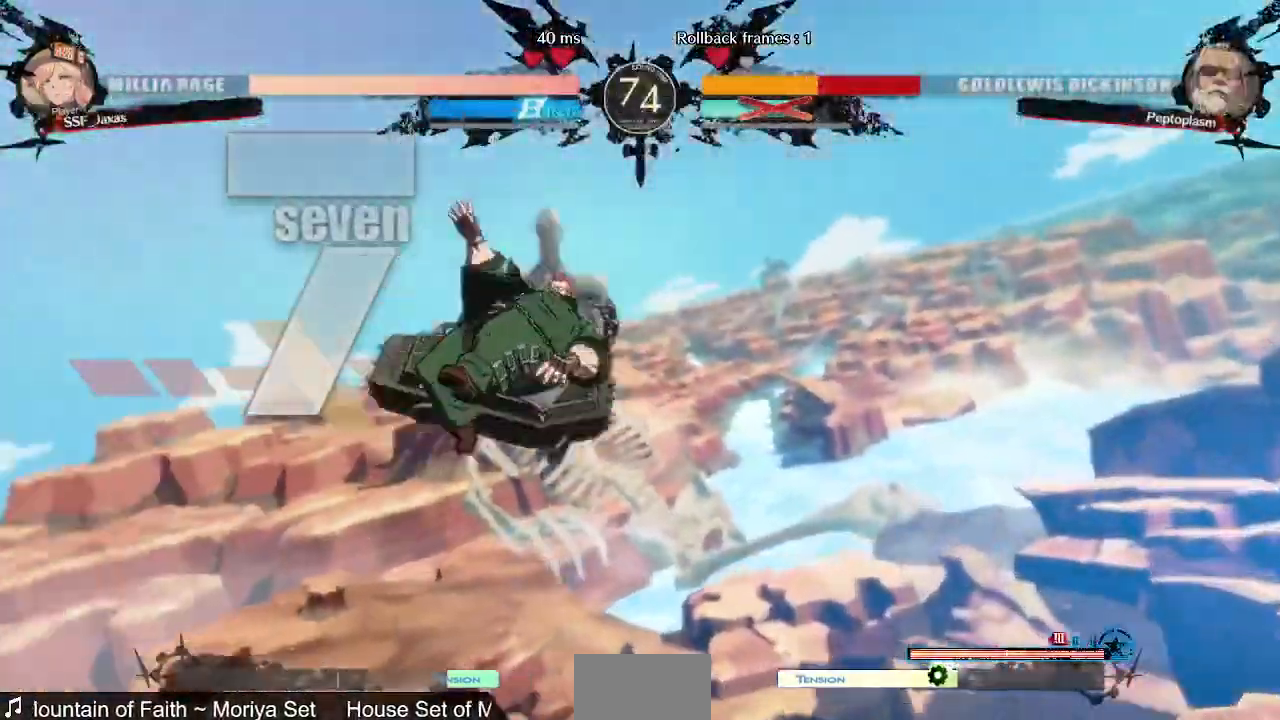
{"dt_ms": 480, "buttons": [], "events": []}
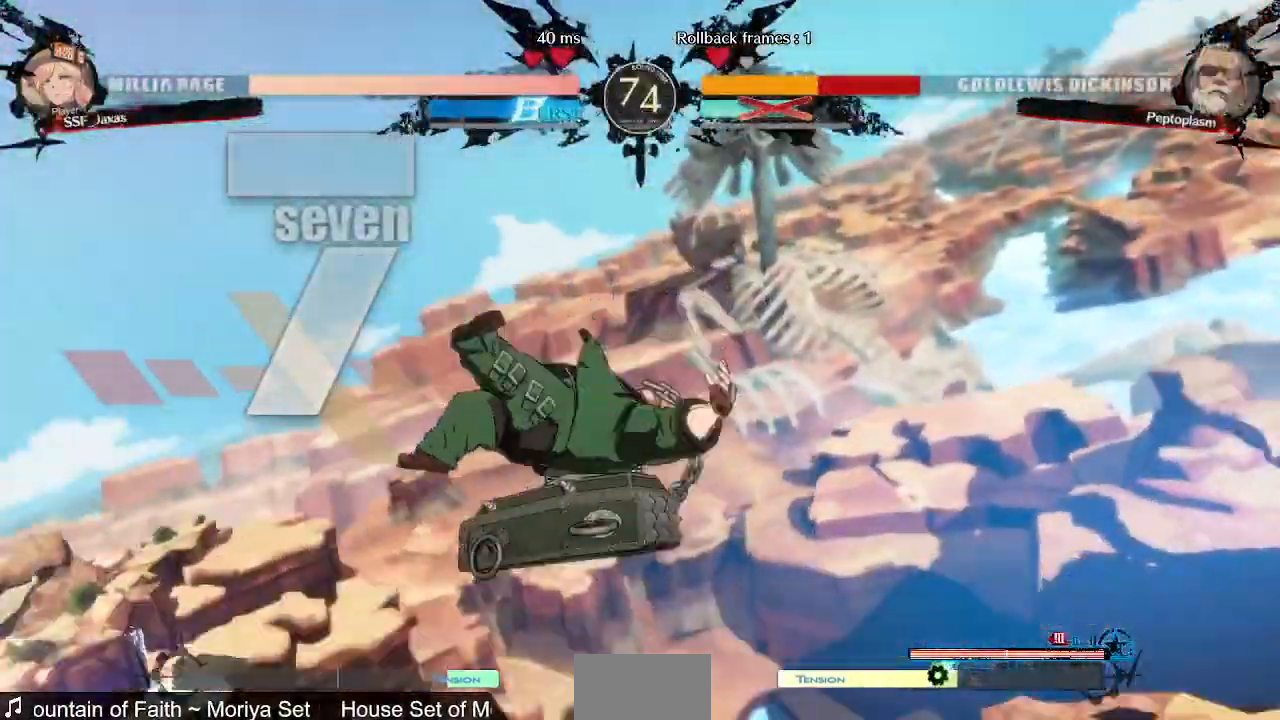
{"dt_ms": 520, "buttons": []}
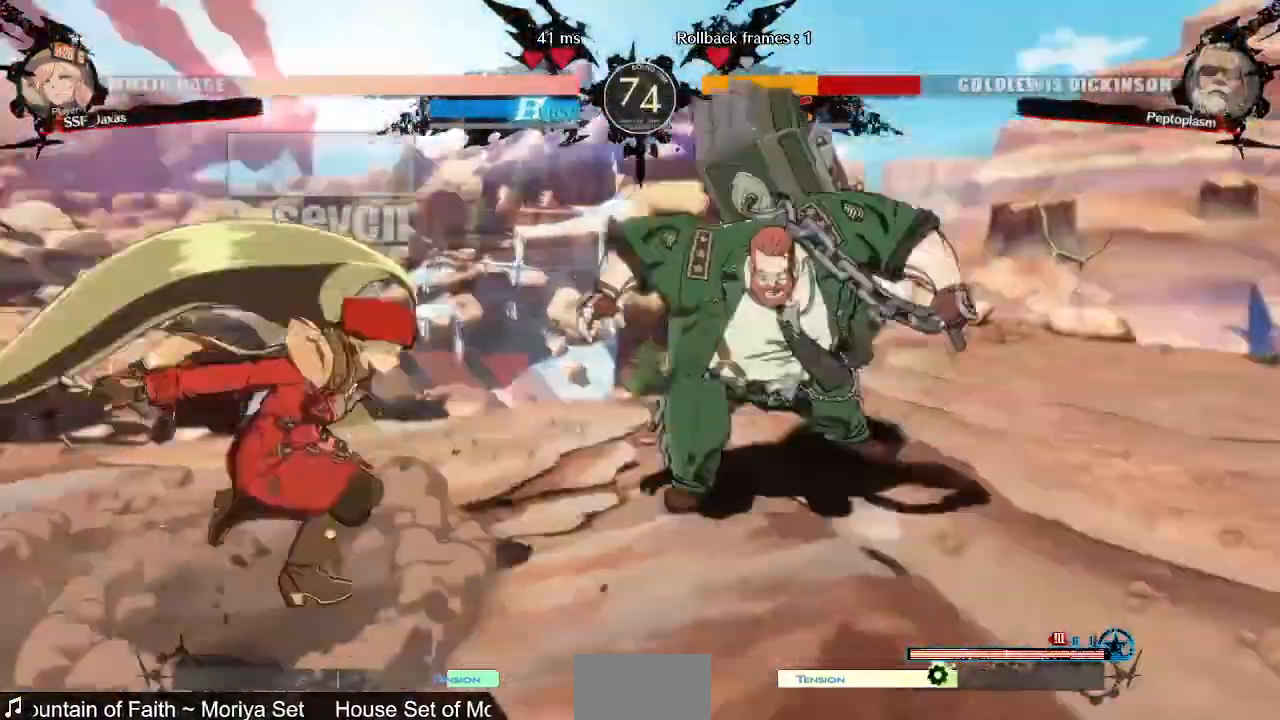
{"dt_ms": 480, "buttons": ["DPAD_LEFT"], "events": [[120, "DPAD_LEFT", "down"]]}
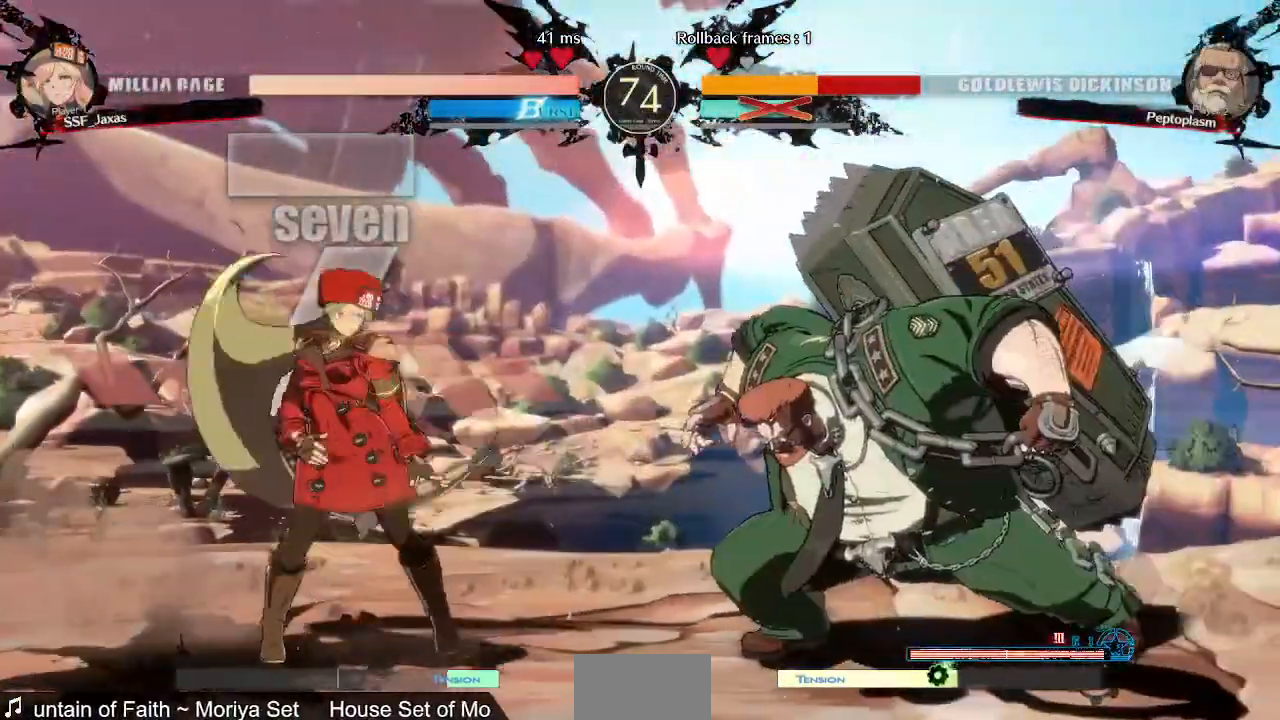
{"dt_ms": 520, "buttons": ["DPAD_LEFT"], "events": [[400, "DPAD_LEFT", "up"], [440, "DPAD_RIGHT", "down"], [520, "DPAD_LEFT", "down"], [520, "DPAD_RIGHT", "up"]]}
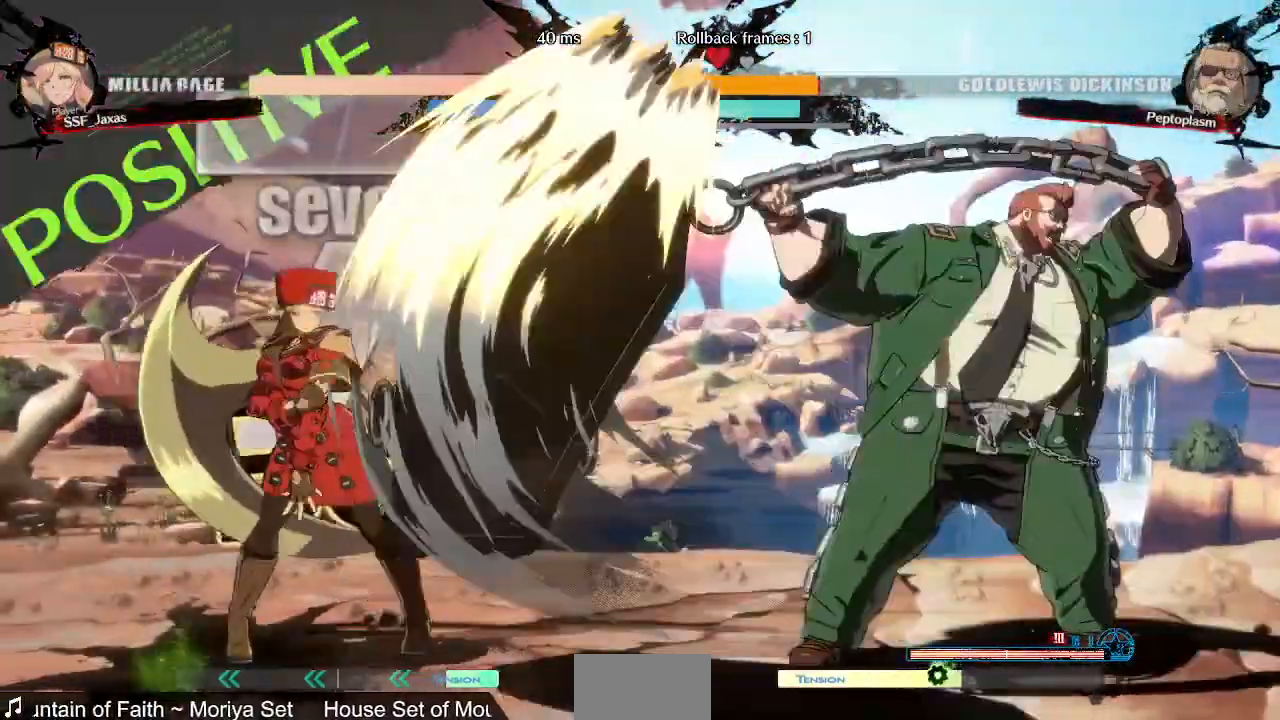
{"dt_ms": 480, "buttons": ["DPAD_RIGHT"]}
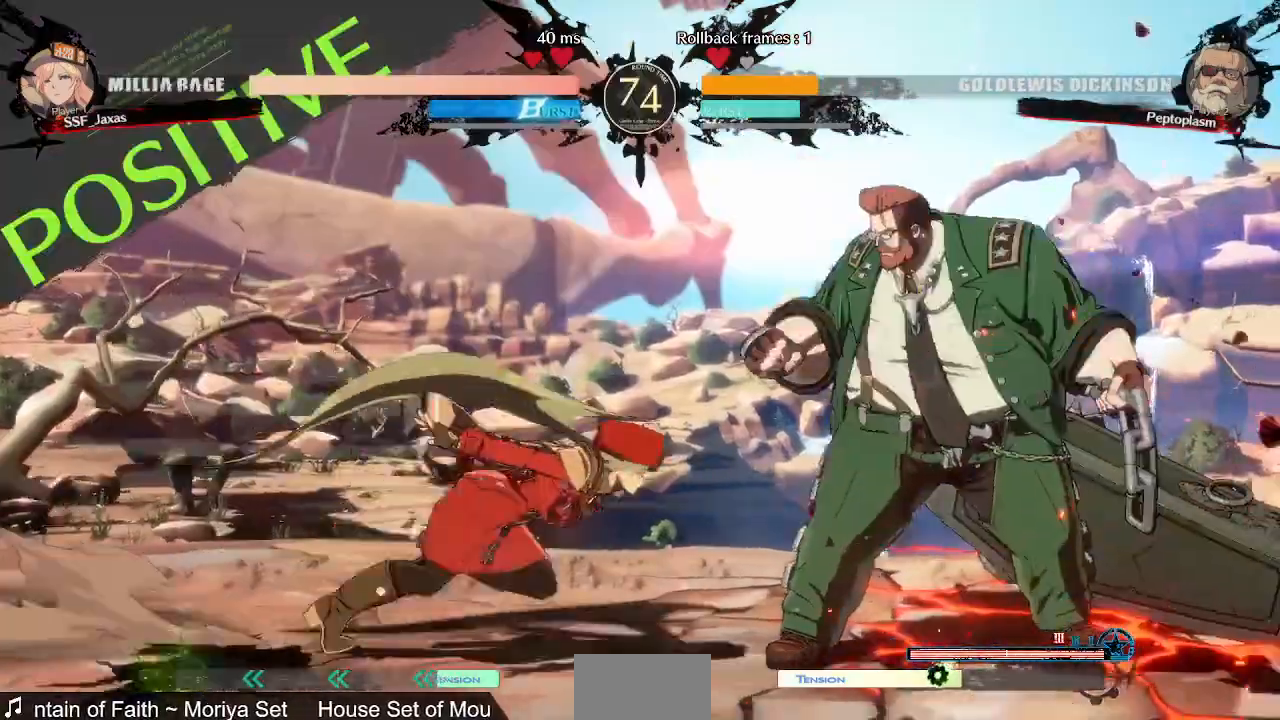
{"dt_ms": 1000, "buttons": ["DPAD_LEFT"]}
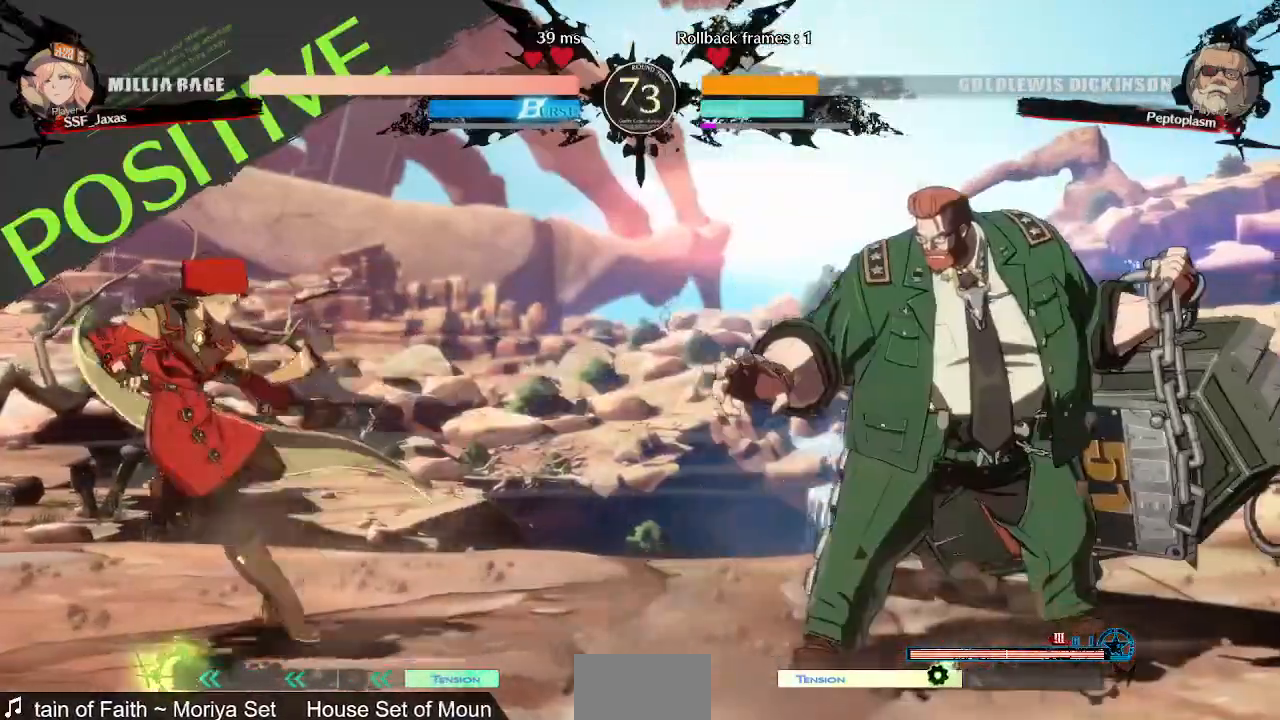
{"dt_ms": 520, "buttons": ["DPAD_LEFT"], "events": [[40, "DPAD_LEFT", "up"], [80, "DPAD_RIGHT", "down"], [400, "DPAD_LEFT", "down"], [400, "DPAD_RIGHT", "up"]]}
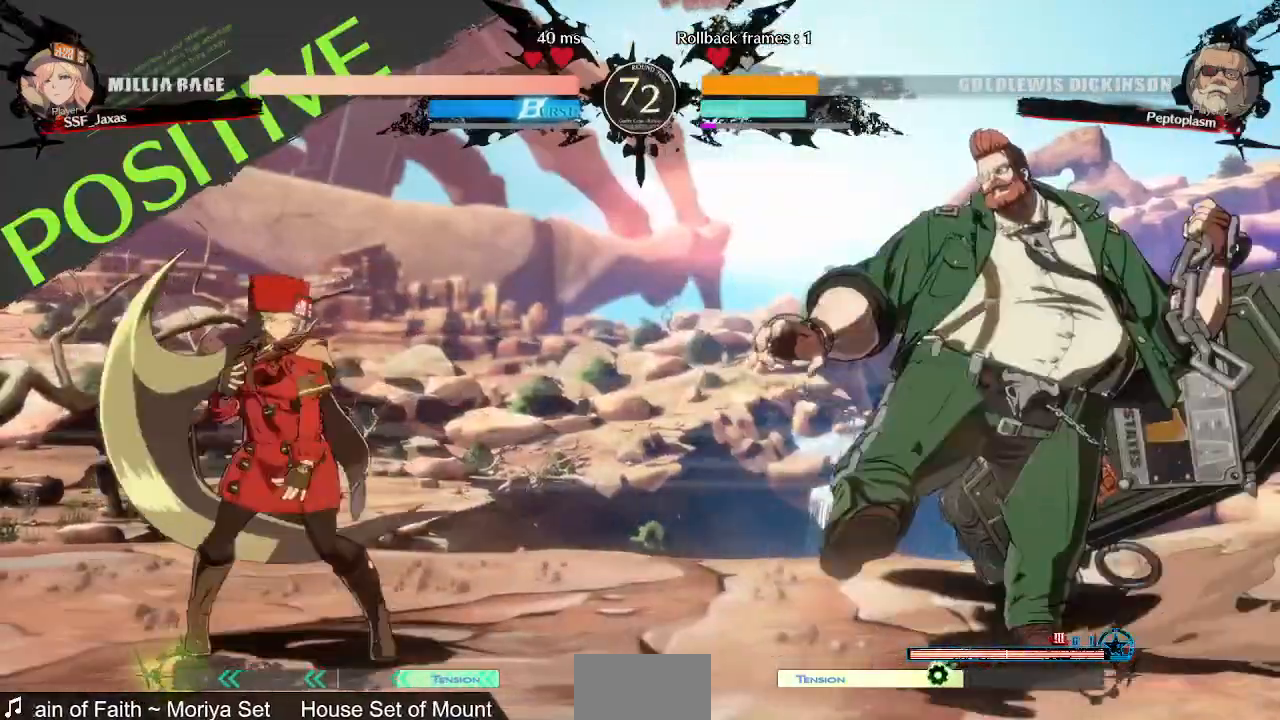
{"dt_ms": 480, "buttons": [], "events": [[40, "DPAD_UP", "down"], [80, "L1", "down"], [120, "DPAD_UP", "up"], [160, "L1", "up"], [320, "DPAD_LEFT", "up"]]}
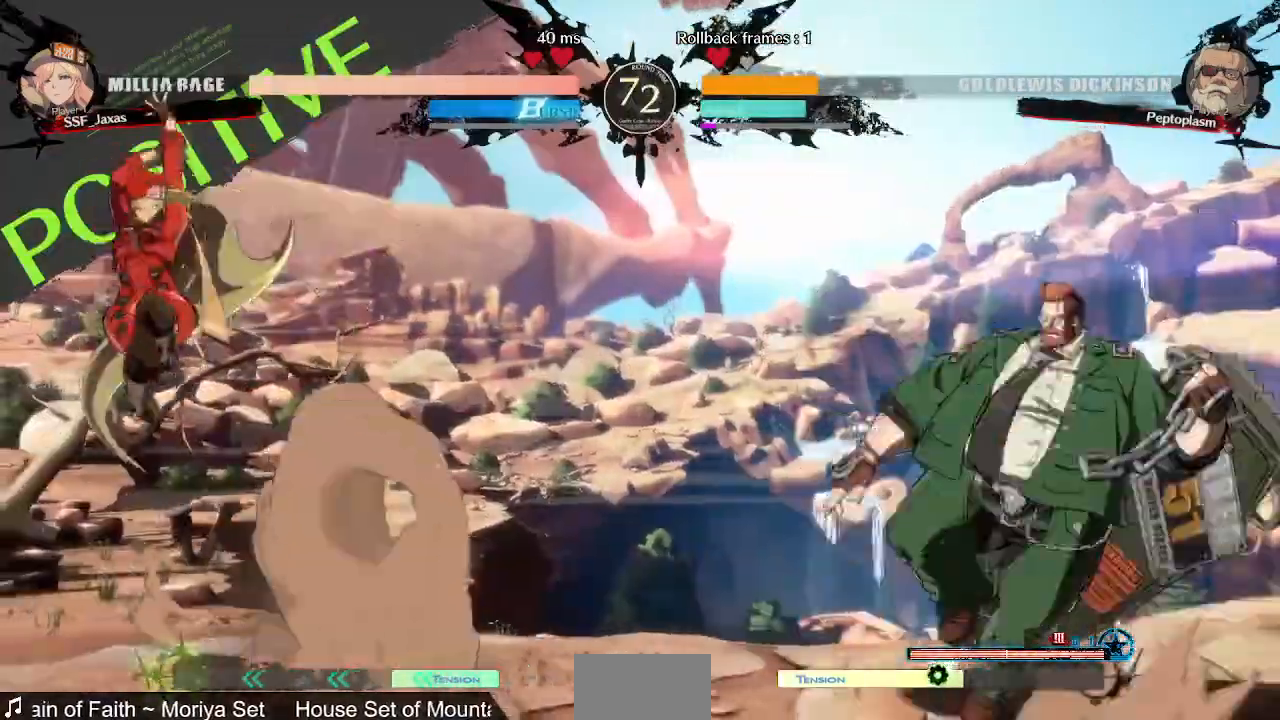
{"dt_ms": 1000, "buttons": []}
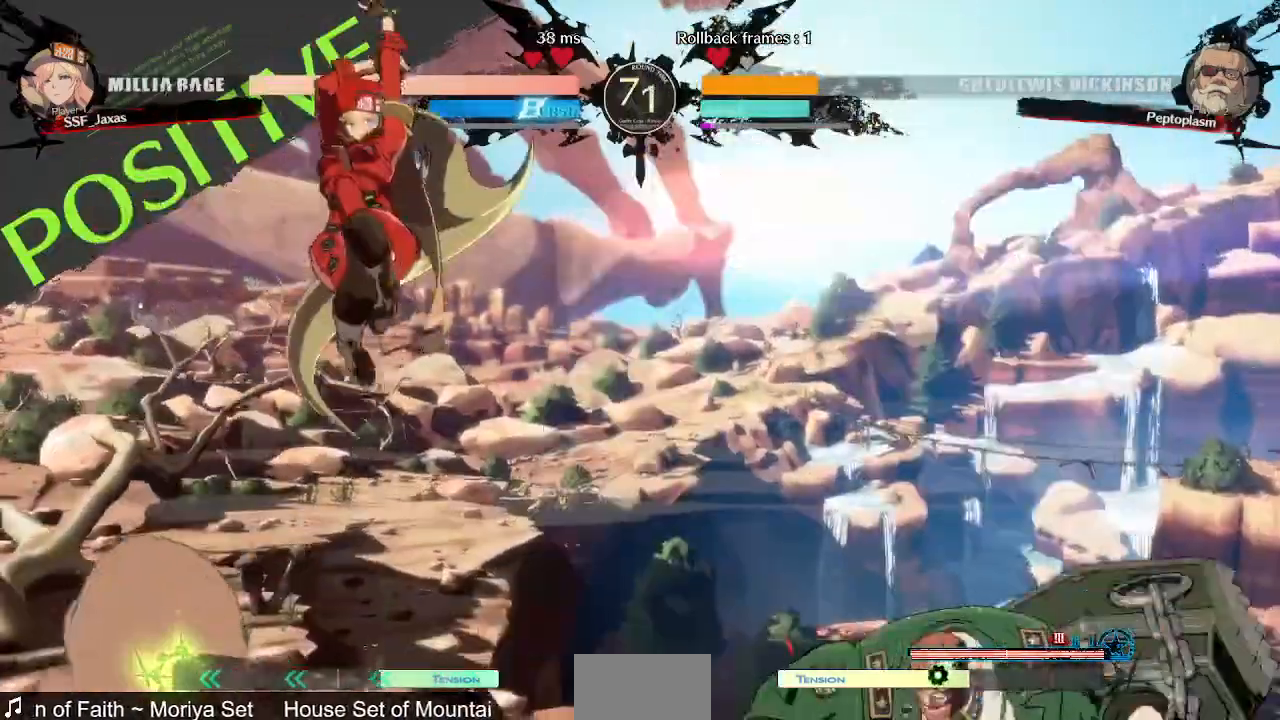
{"dt_ms": 520, "buttons": ["TRIANGLE"]}
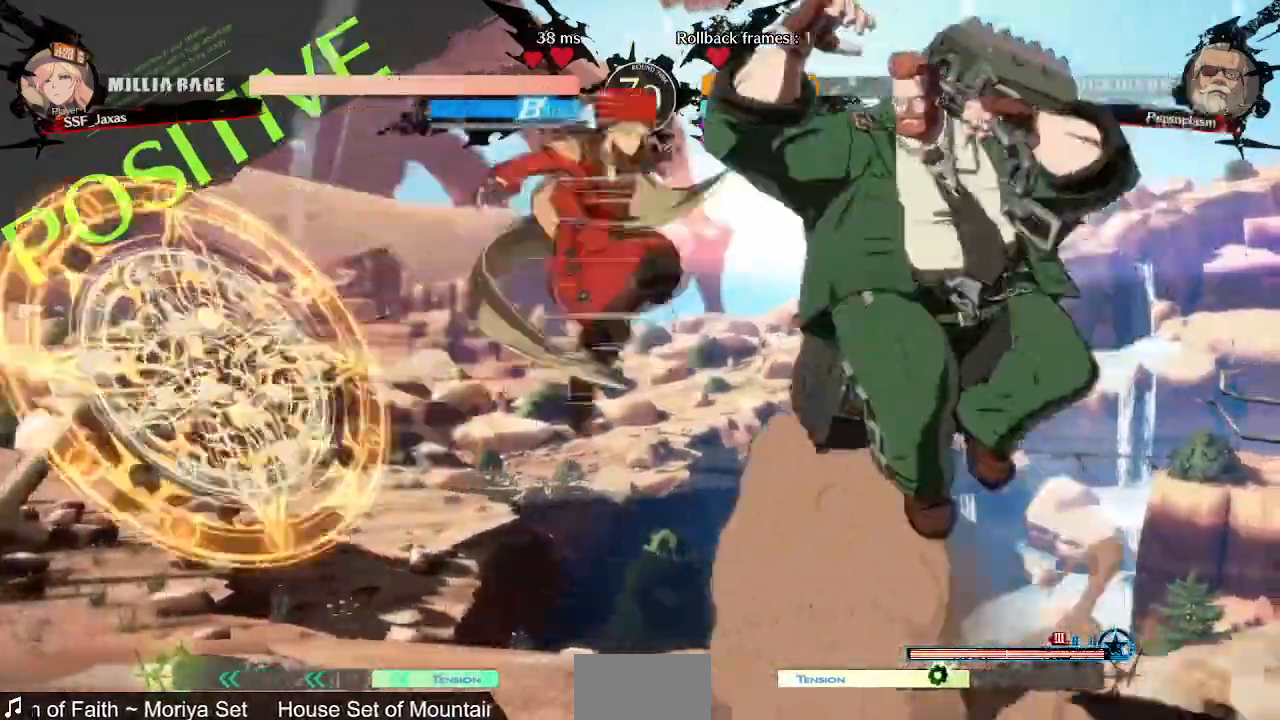
{"dt_ms": 480, "buttons": [], "events": [[40, "DPAD_LEFT", "down"], [80, "TRIANGLE", "up"], [240, "DPAD_LEFT", "up"]]}